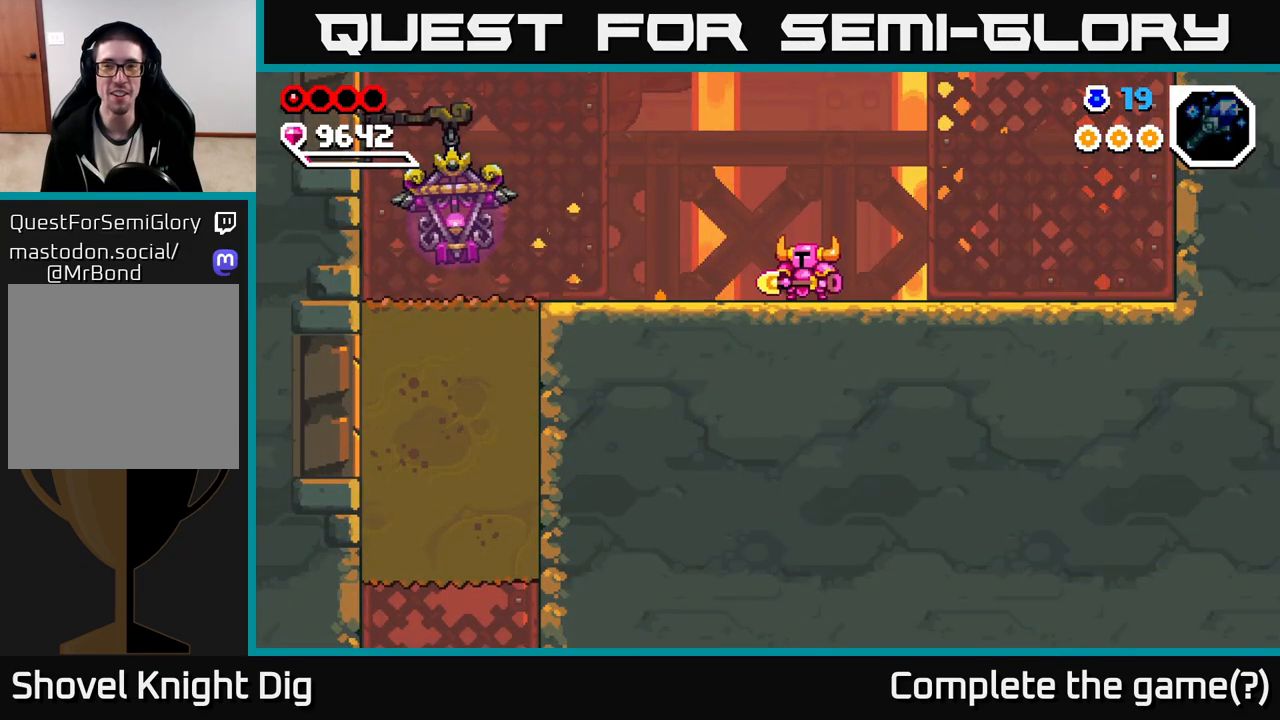
Gameplay with a controller (Xbox layout); each line is a JSON object with the inputs held at the frame after it. "events" lists button and stick changes between this image and that frame as [ms after this image, input, new state], when the widget could be followed in between.
{"buttons": [], "left_stick": "left", "right_stick": "center", "events": [[217, "left_stick", "left"]]}
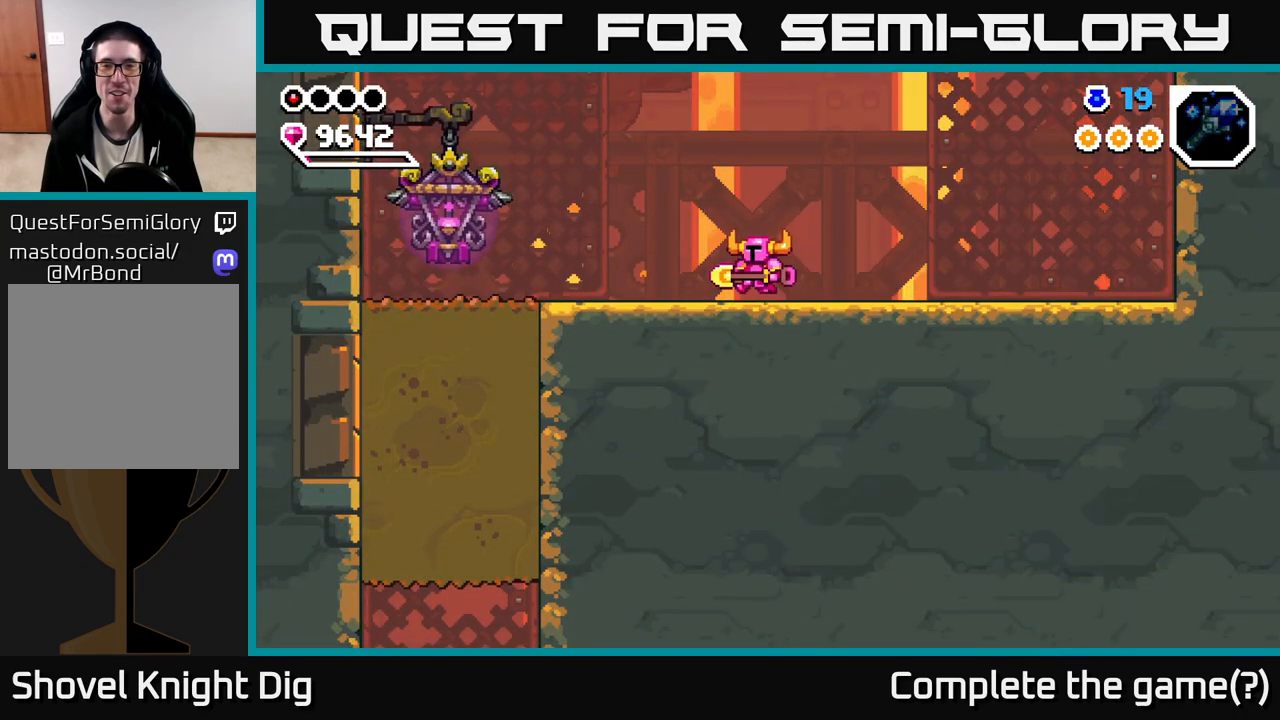
{"buttons": [], "left_stick": "left", "right_stick": "center", "events": []}
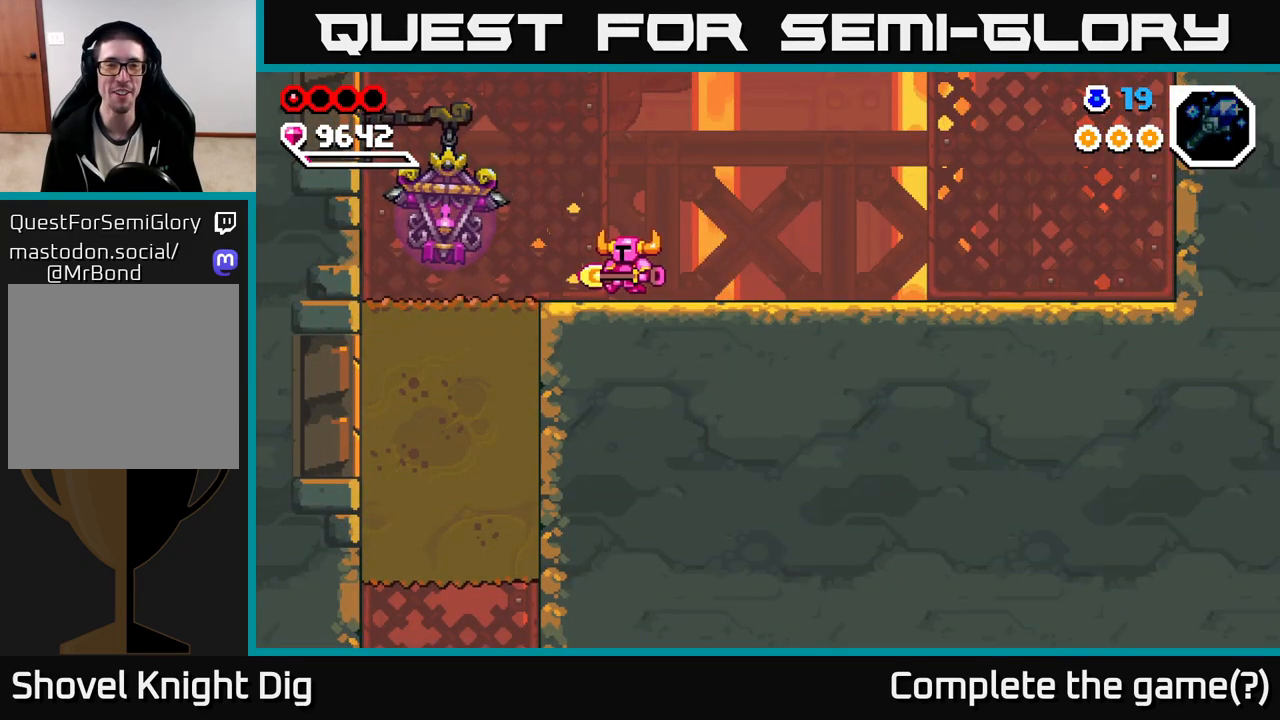
{"buttons": [], "left_stick": "left", "right_stick": "center", "events": []}
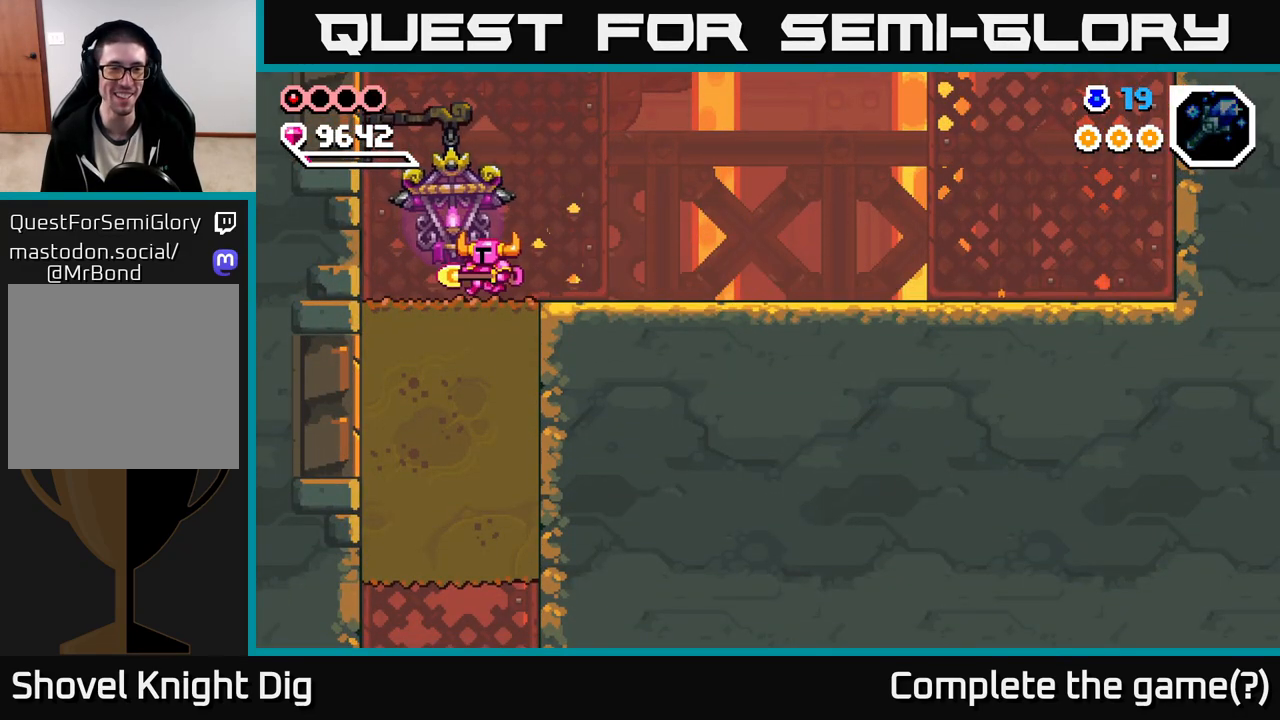
{"buttons": ["X"], "left_stick": "down", "right_stick": "center", "events": [[133, "X", "down"], [133, "left_stick", "down"], [250, "X", "up"], [300, "X", "down"], [417, "X", "up"], [483, "X", "down"]]}
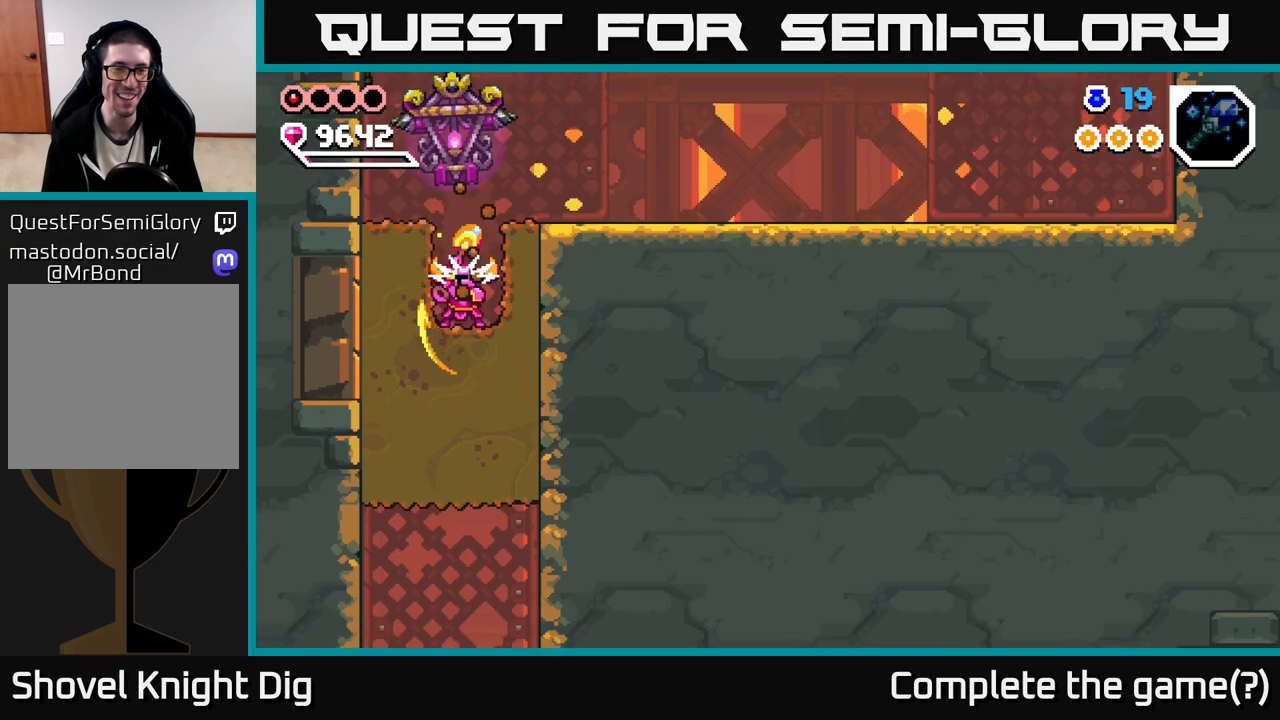
{"buttons": [], "left_stick": "down", "right_stick": "center", "events": [[83, "X", "up"], [167, "X", "down"], [267, "X", "up"], [350, "X", "down"], [450, "X", "up"]]}
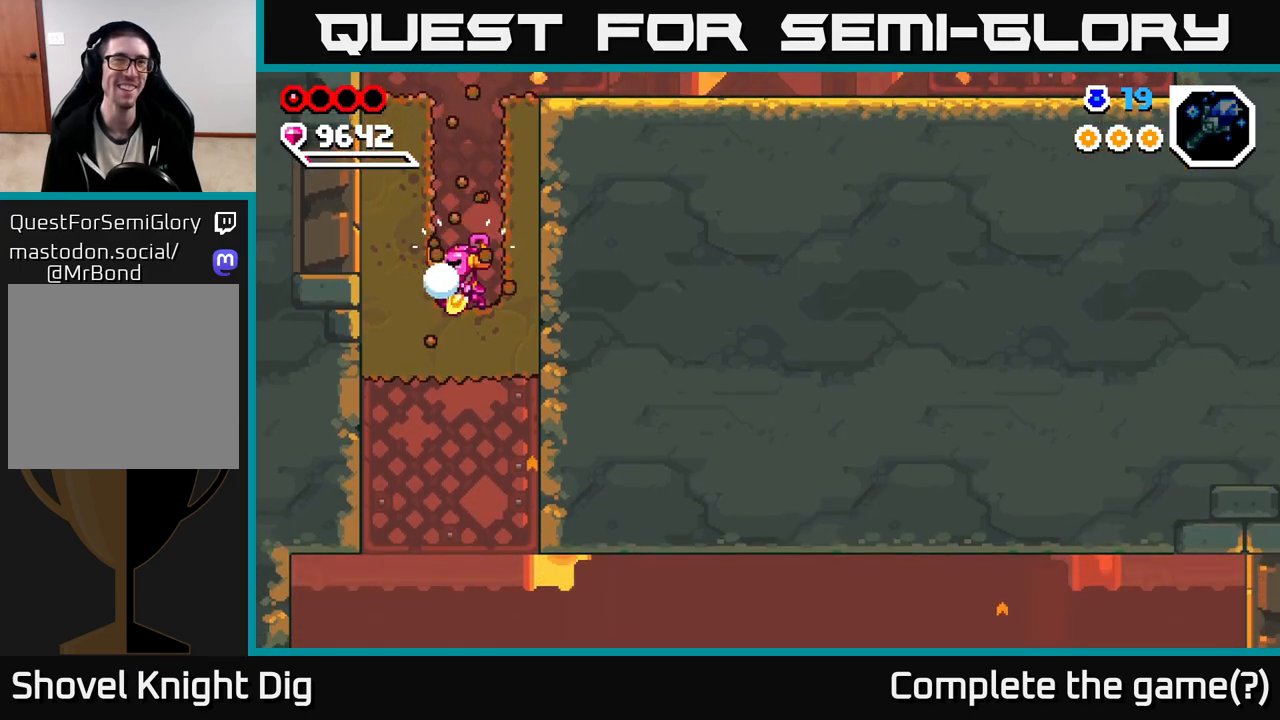
{"buttons": [], "left_stick": "center", "right_stick": "center", "events": [[17, "X", "down"], [133, "X", "up"], [250, "left_stick", "center"]]}
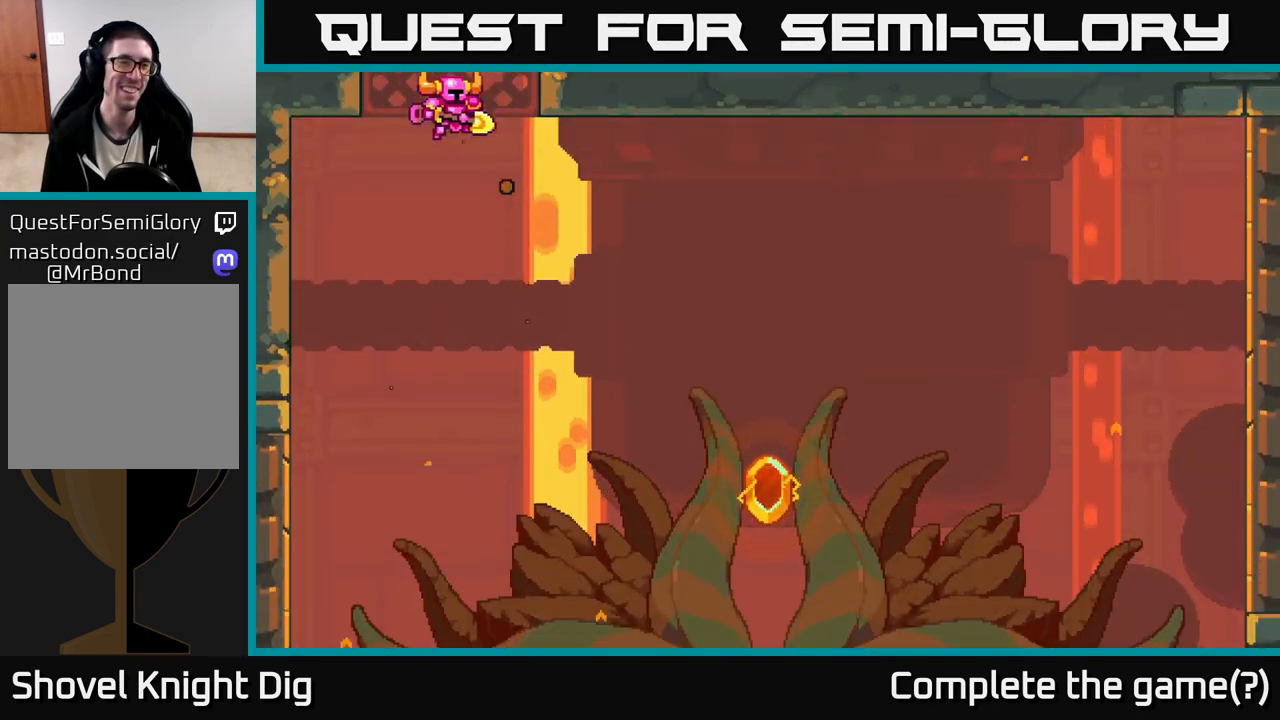
{"buttons": [], "left_stick": "center", "right_stick": "center", "events": [[33, "left_stick", "right"], [400, "left_stick", "center"]]}
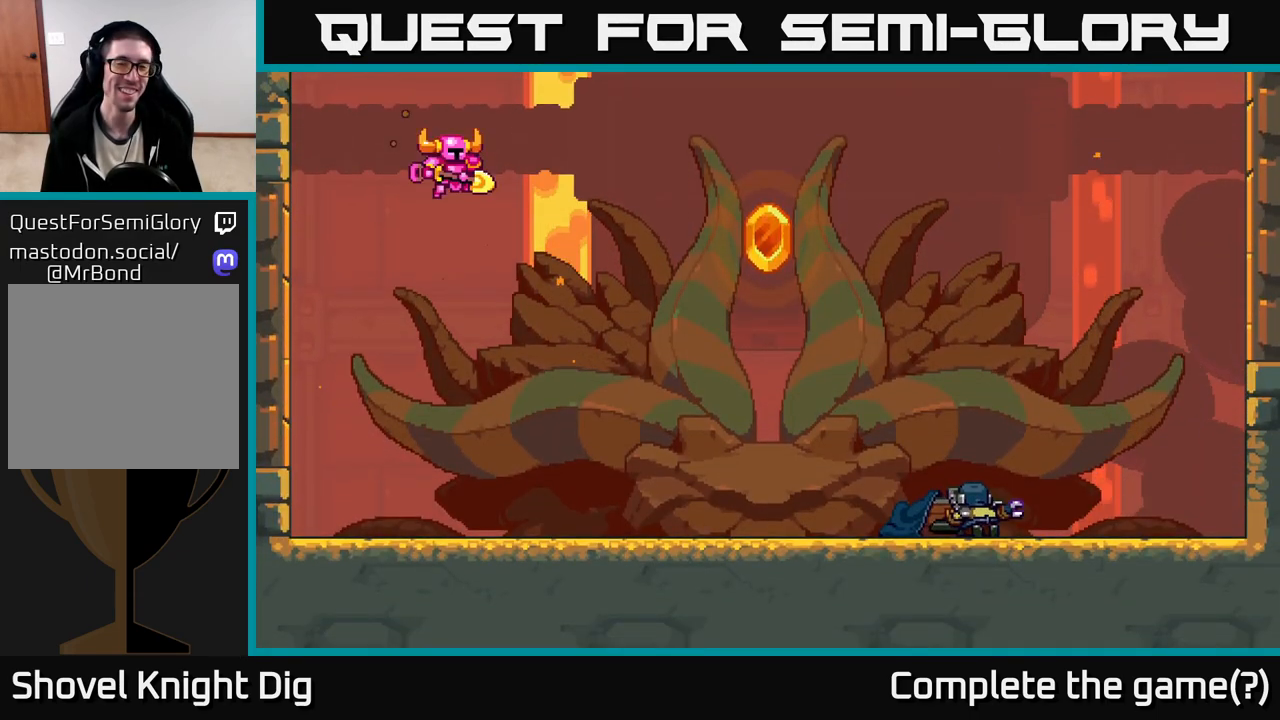
{"buttons": ["START"], "left_stick": "center", "right_stick": "center", "events": [[383, "START", "down"]]}
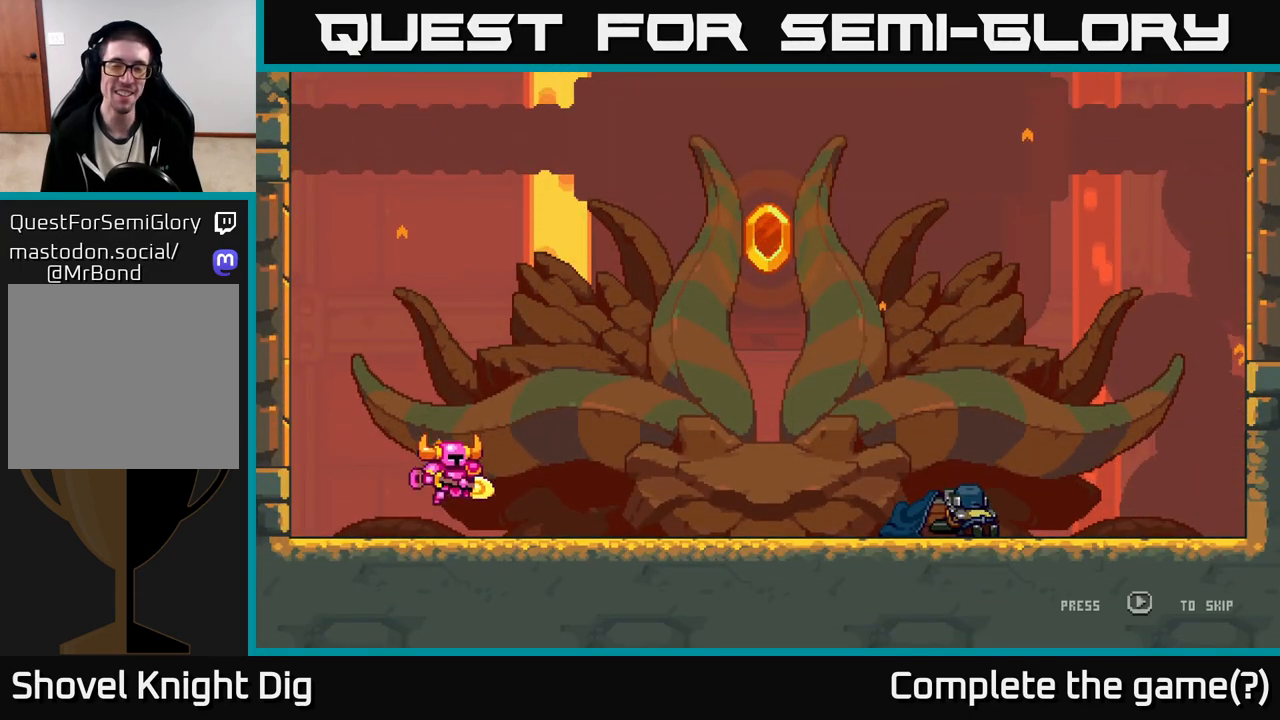
{"buttons": [], "left_stick": "center", "right_stick": "center", "events": [[100, "START", "up"]]}
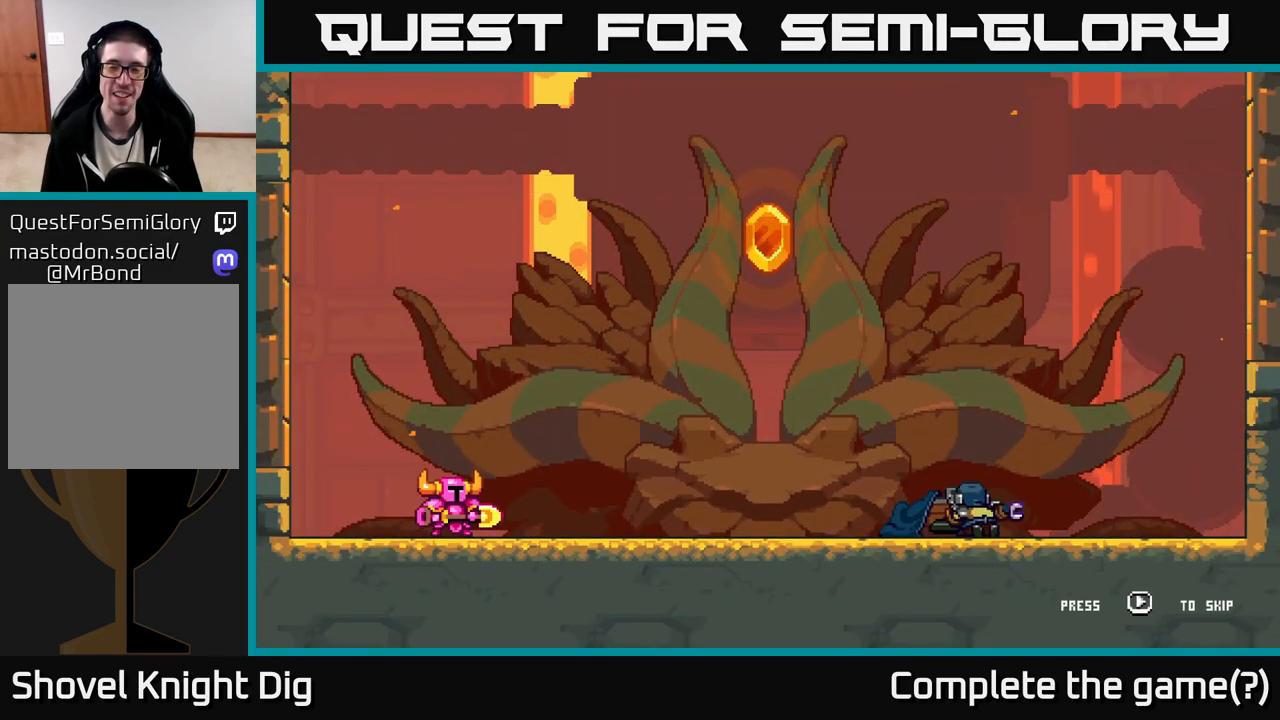
{"buttons": ["START"], "left_stick": "center", "right_stick": "center", "events": [[83, "START", "down"], [250, "START", "up"], [350, "START", "down"]]}
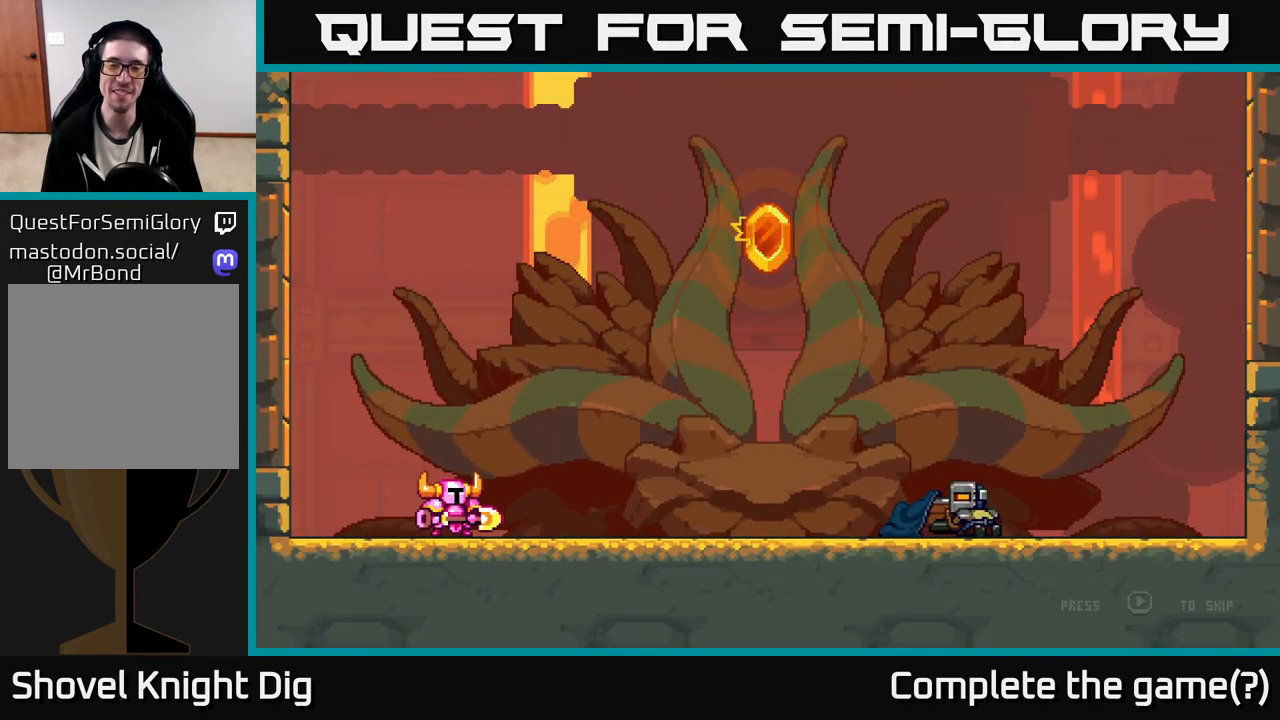
{"buttons": [], "left_stick": "right", "right_stick": "center", "events": [[17, "START", "up"], [267, "A", "down"], [350, "left_stick", "right"], [483, "A", "up"]]}
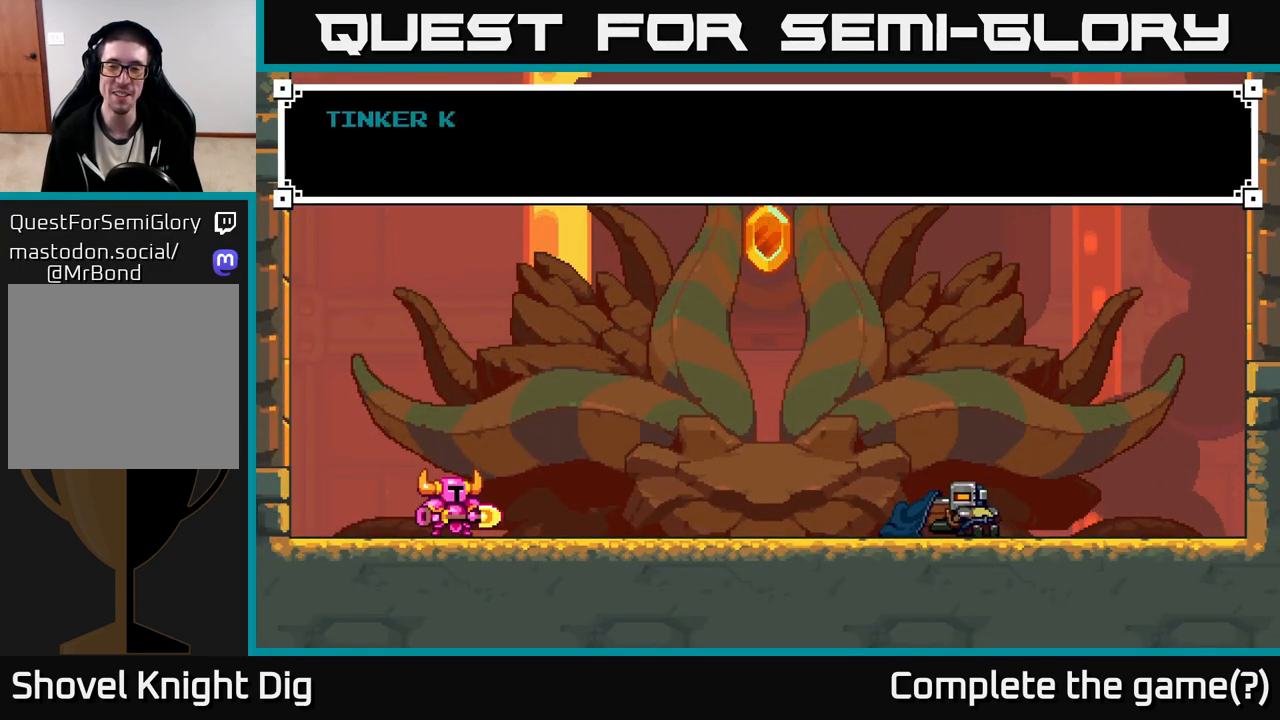
{"buttons": [], "left_stick": "center", "right_stick": "center", "events": [[67, "A", "down"], [200, "left_stick", "center"], [267, "A", "up"], [317, "START", "down"], [467, "START", "up"]]}
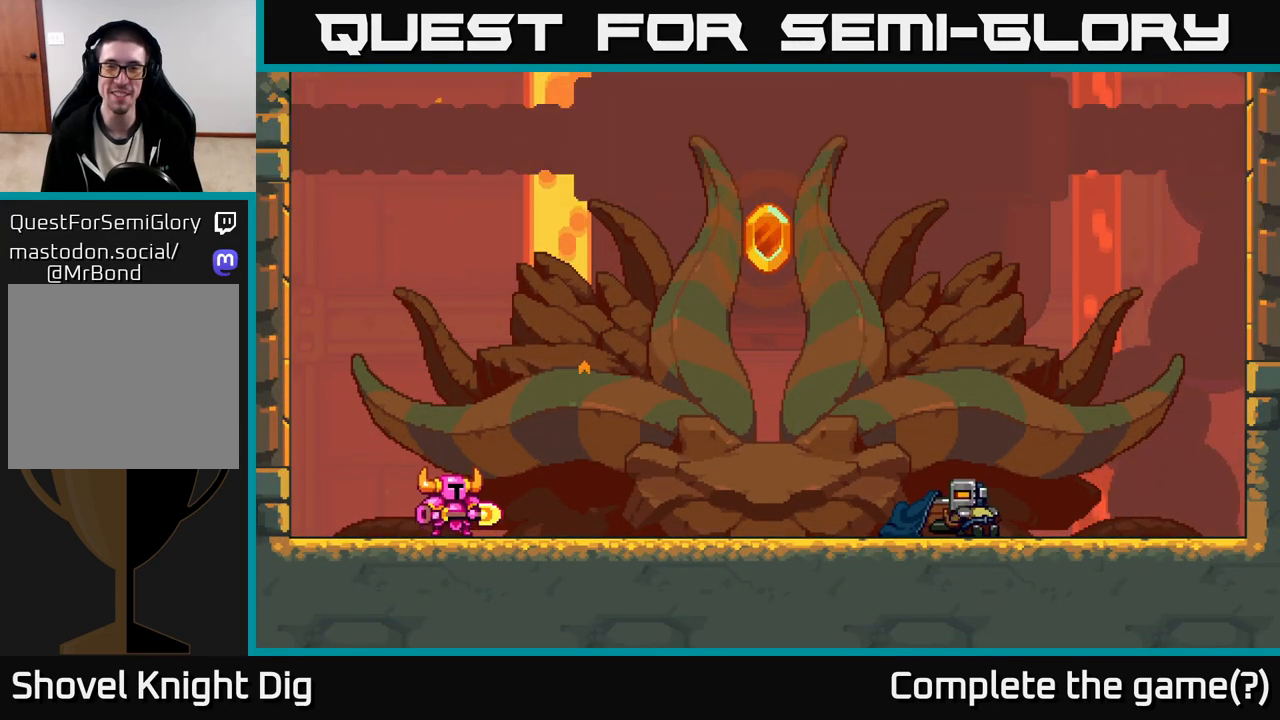
{"buttons": [], "left_stick": "right", "right_stick": "center", "events": [[67, "A", "down"], [233, "left_stick", "right"], [300, "A", "up"]]}
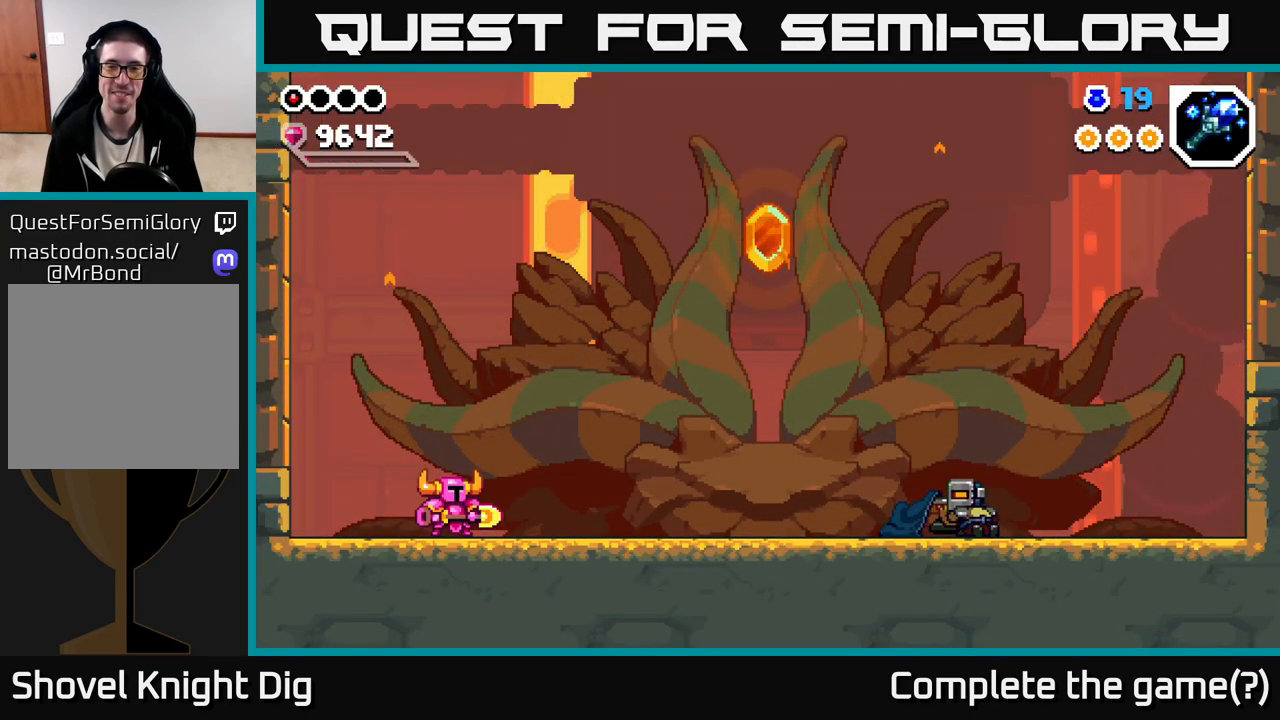
{"buttons": [], "left_stick": "right", "right_stick": "center", "events": []}
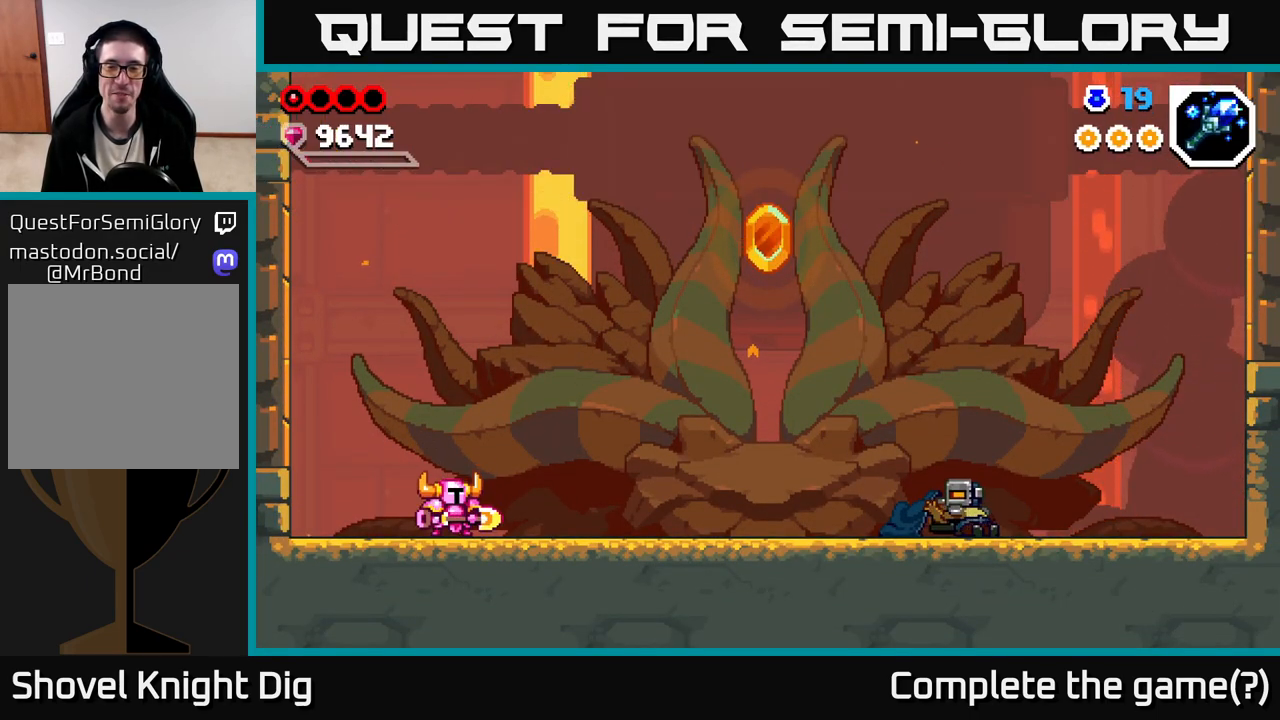
{"buttons": [], "left_stick": "right", "right_stick": "center", "events": [[117, "left_stick", "center"], [233, "left_stick", "right"]]}
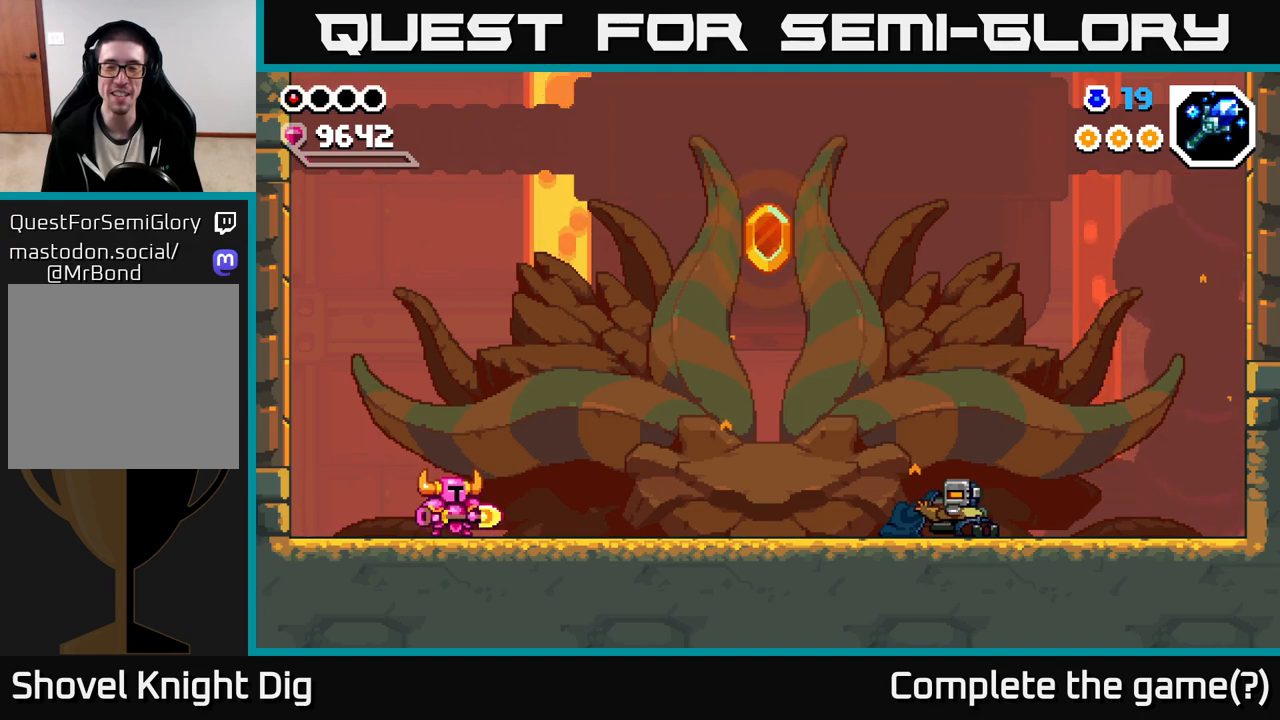
{"buttons": [], "left_stick": "right", "right_stick": "center", "events": [[83, "A", "down"], [267, "A", "up"]]}
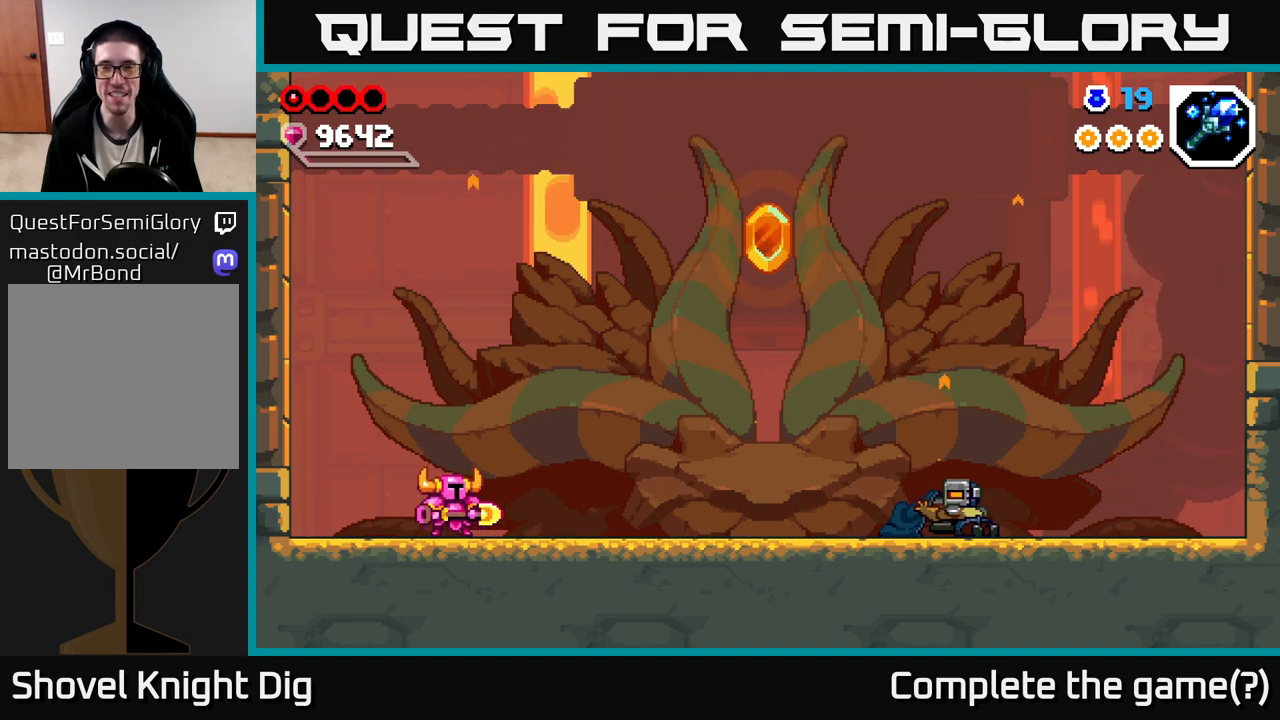
{"buttons": [], "left_stick": "right", "right_stick": "center", "events": [[333, "START", "down"], [467, "START", "up"]]}
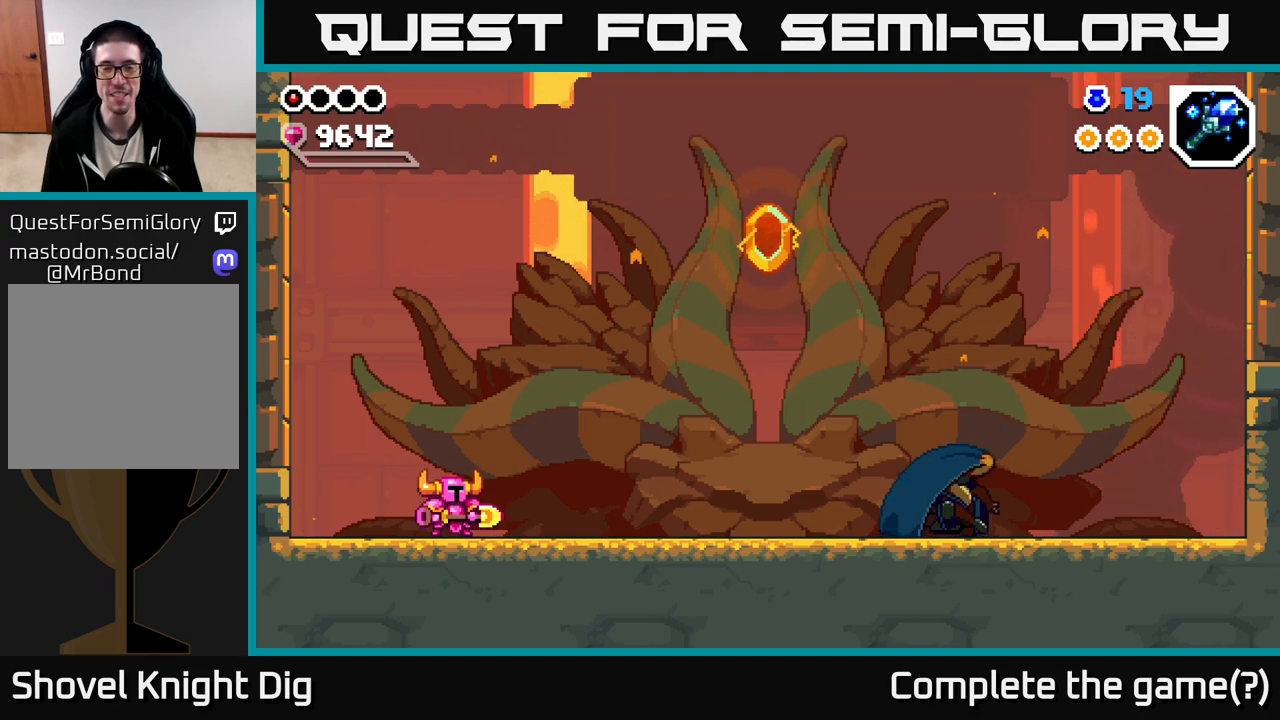
{"buttons": [], "left_stick": "right", "right_stick": "center", "events": []}
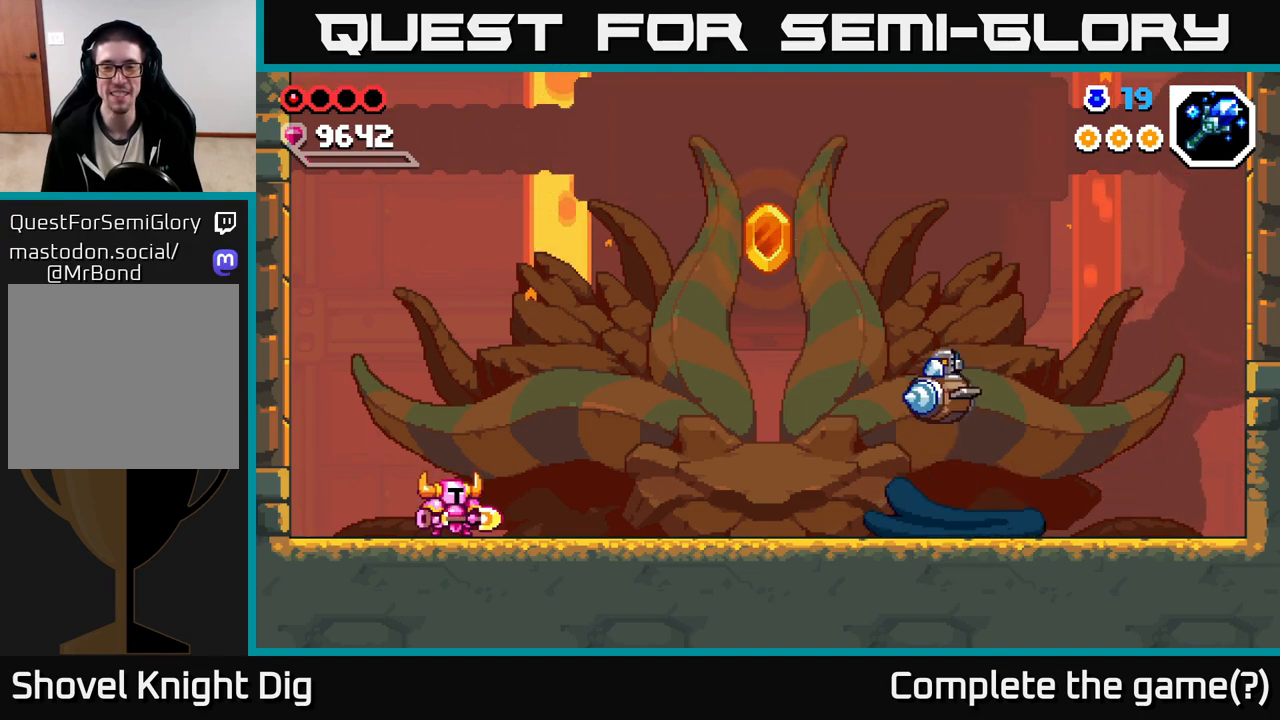
{"buttons": [], "left_stick": "right", "right_stick": "center", "events": [[50, "A", "down"], [217, "A", "up"]]}
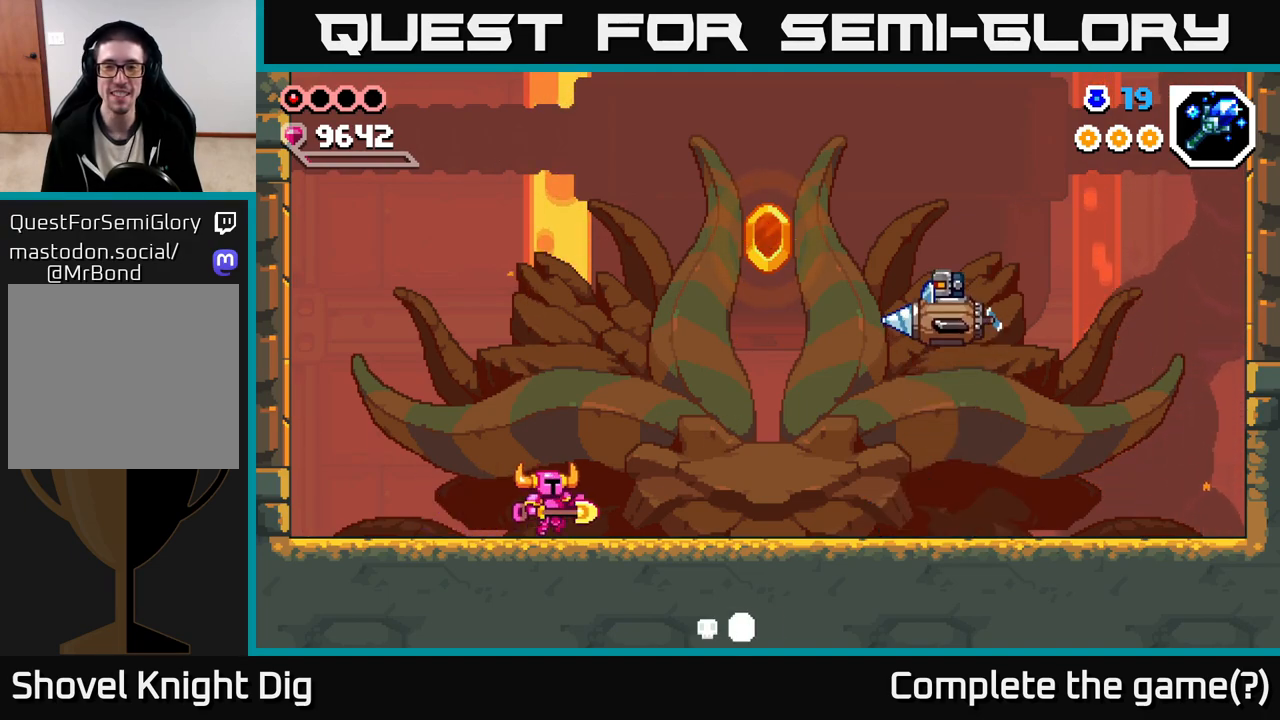
{"buttons": ["A"], "left_stick": "center", "right_stick": "center", "events": [[100, "left_stick", "center"], [367, "A", "down"]]}
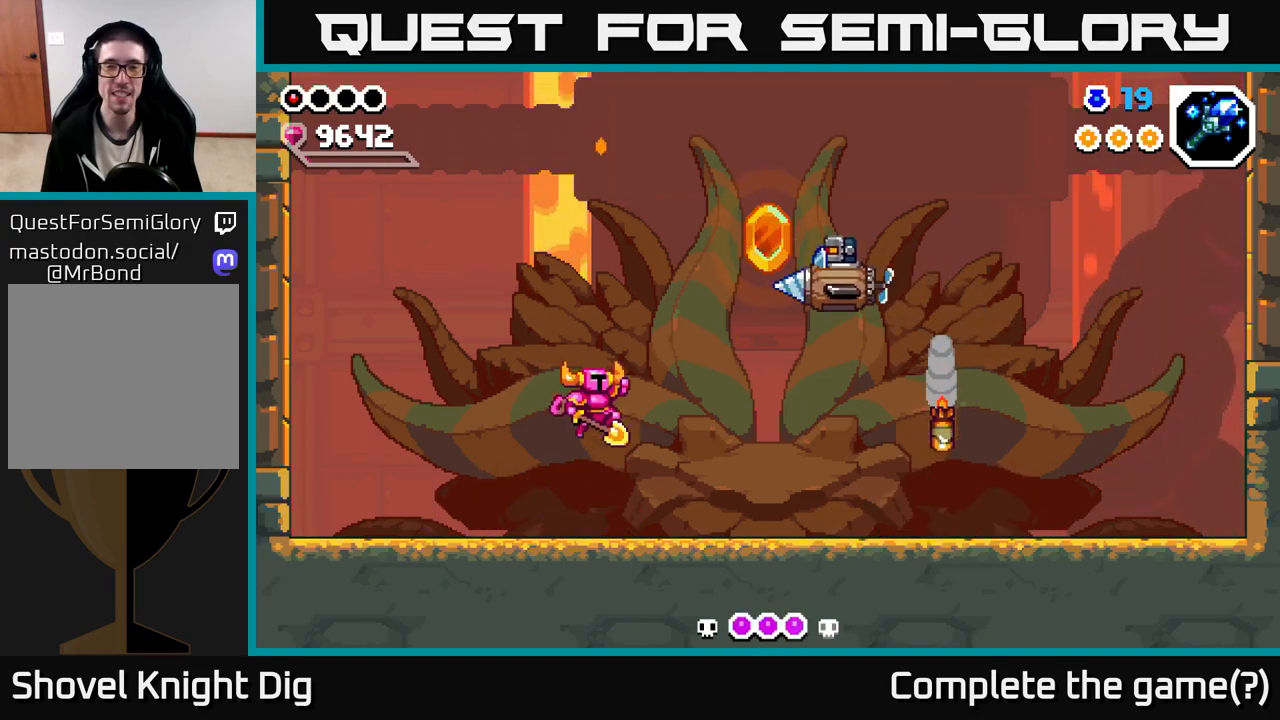
{"buttons": [], "left_stick": "right", "right_stick": "center", "events": [[167, "left_stick", "left"], [183, "A", "up"], [400, "left_stick", "right"]]}
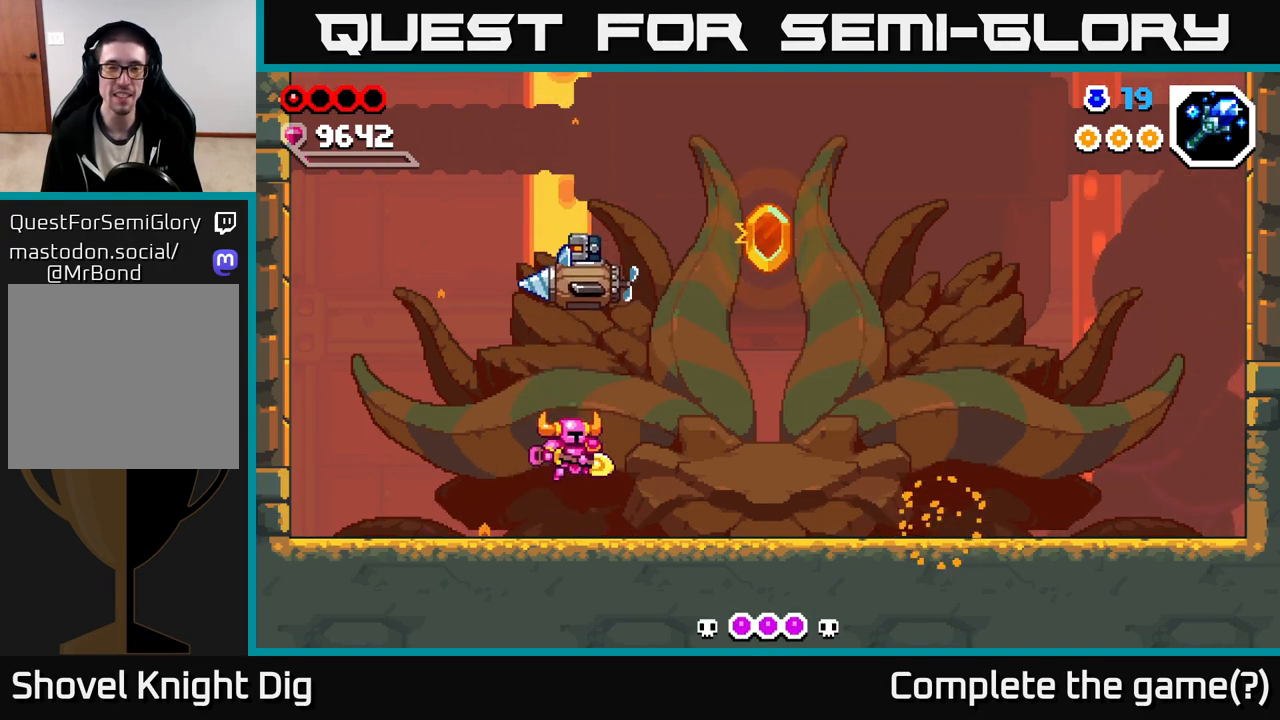
{"buttons": [], "left_stick": "right", "right_stick": "center", "events": []}
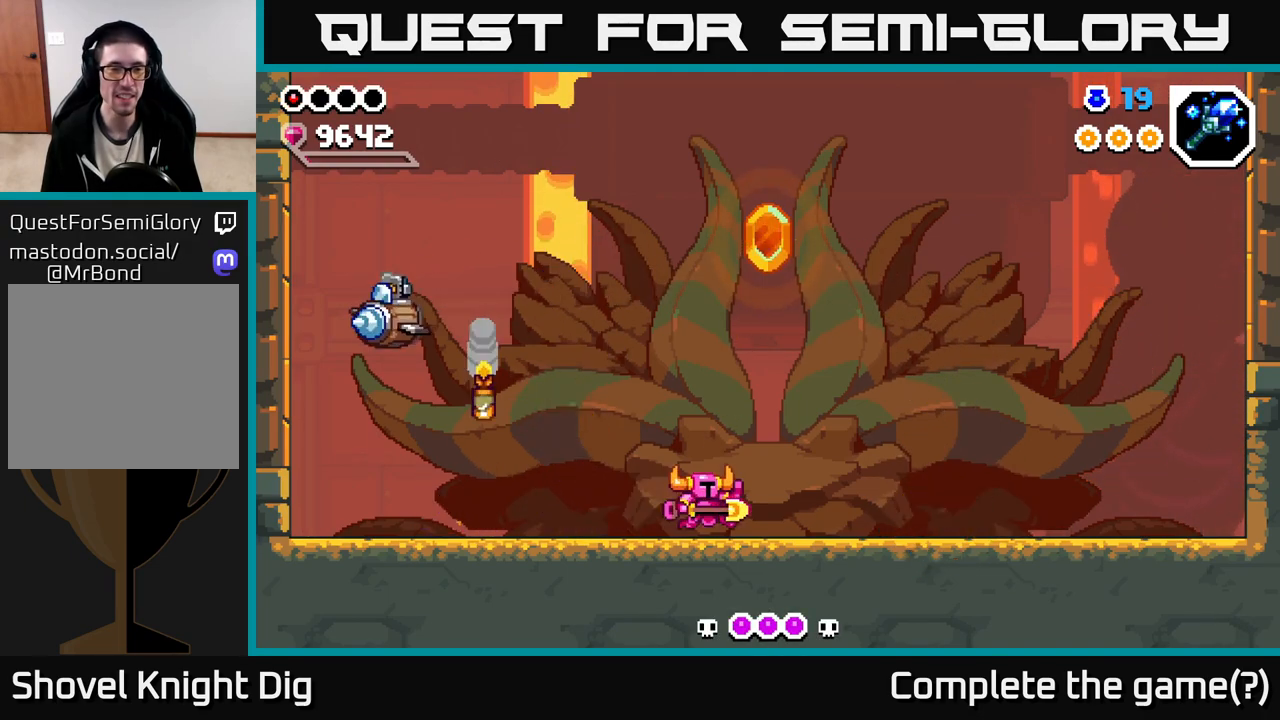
{"buttons": [], "left_stick": "center", "right_stick": "center", "events": [[67, "A", "down"], [150, "left_stick", "left"], [367, "A", "up"], [400, "Y", "down"], [450, "Y", "up"], [483, "left_stick", "center"]]}
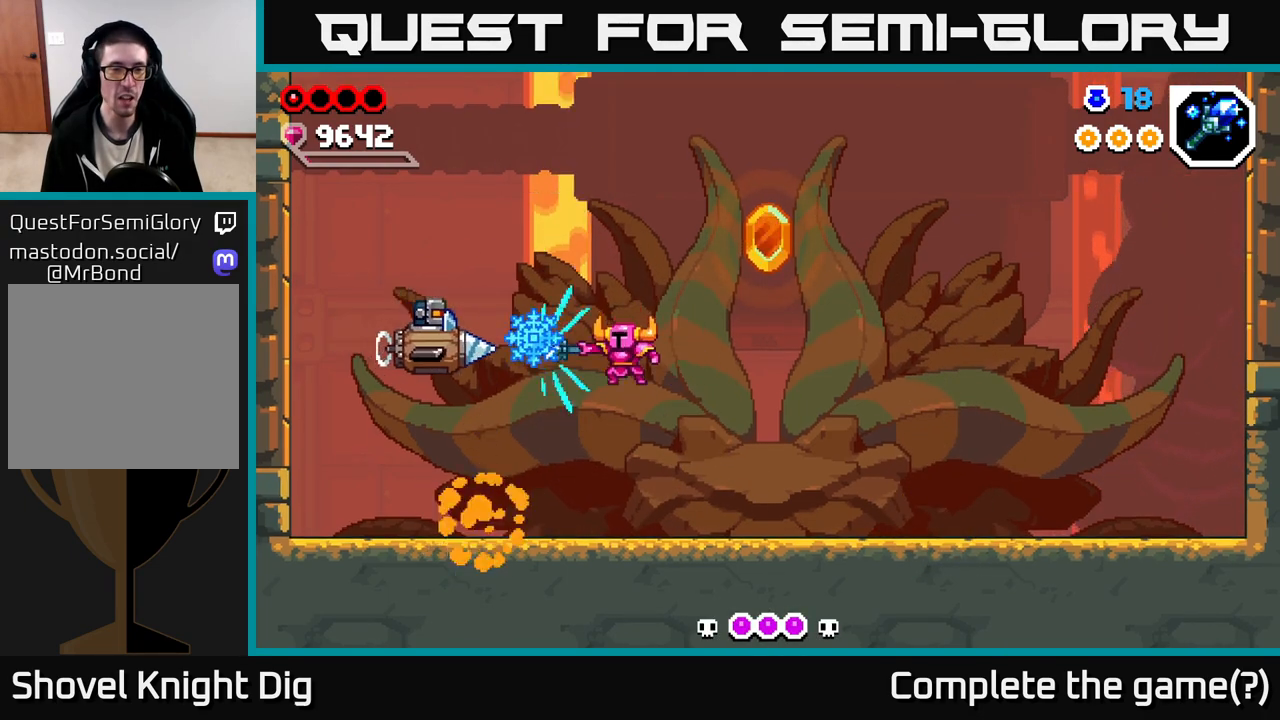
{"buttons": ["A"], "left_stick": "left", "right_stick": "center", "events": [[33, "left_stick", "right"], [367, "left_stick", "left"], [400, "A", "down"]]}
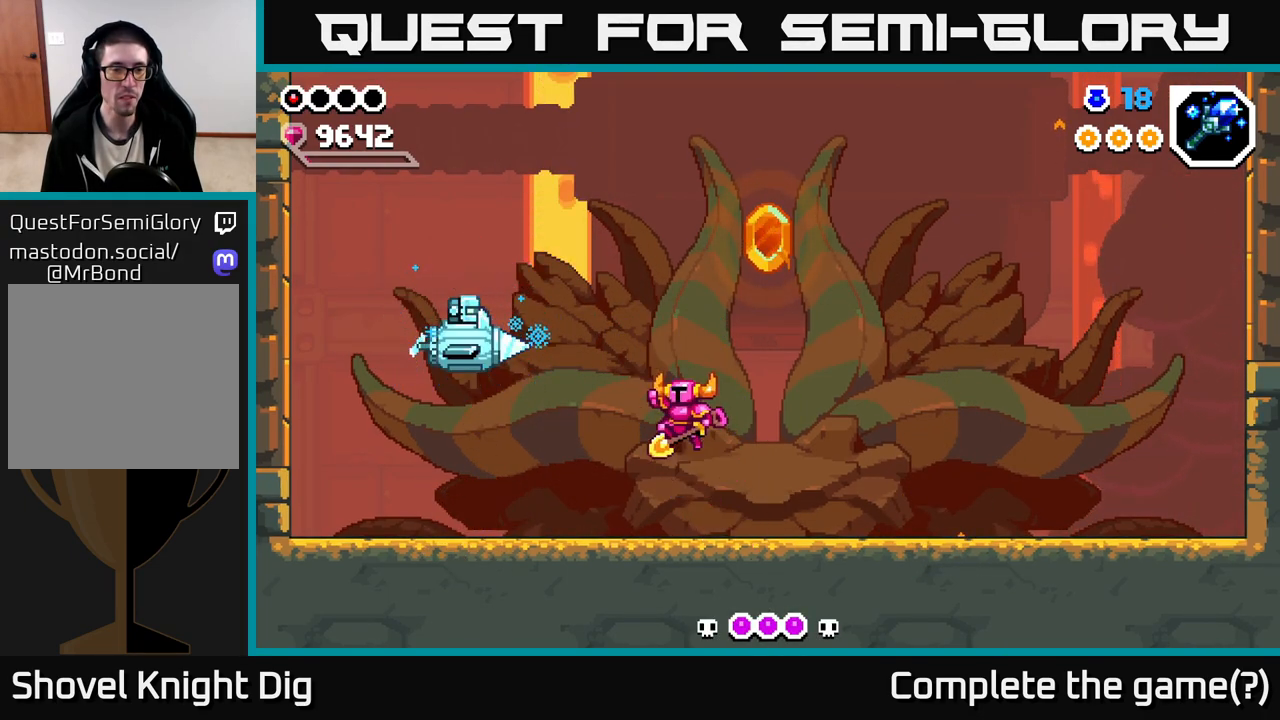
{"buttons": [], "left_stick": "right", "right_stick": "center", "events": [[167, "X", "down"], [183, "A", "up"], [233, "X", "up"], [367, "left_stick", "center"], [500, "left_stick", "right"]]}
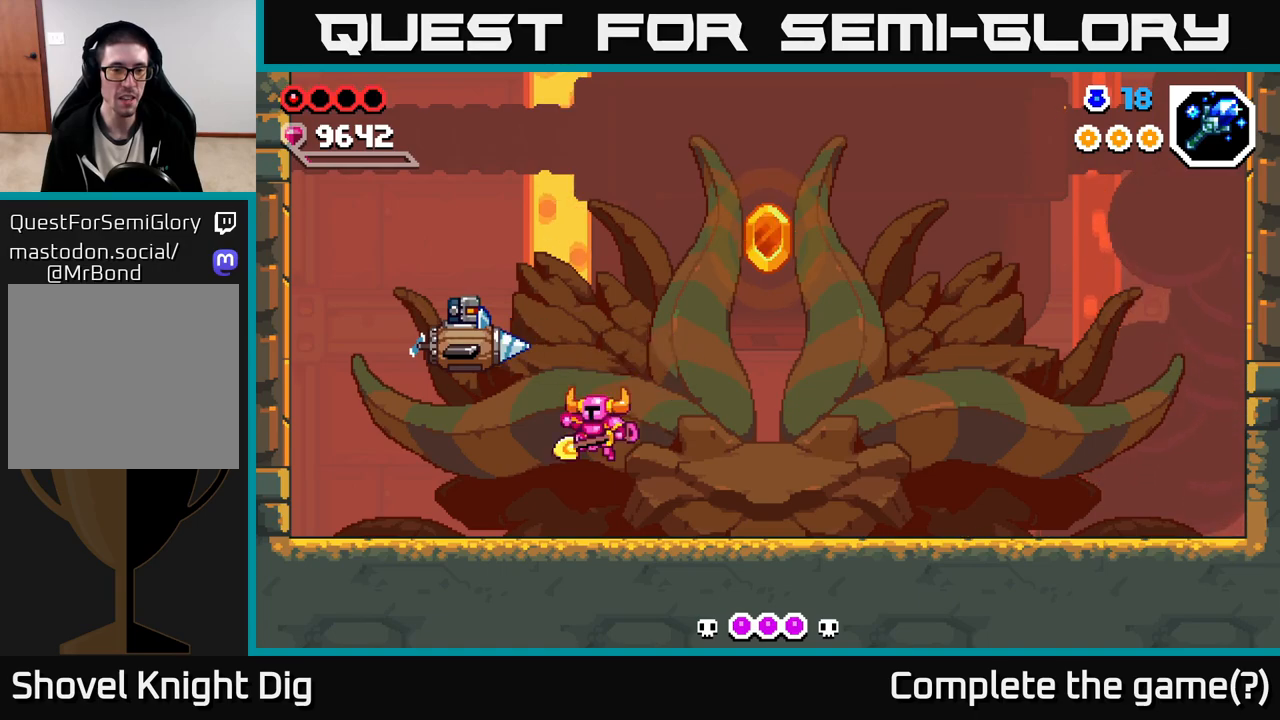
{"buttons": [], "left_stick": "right", "right_stick": "center", "events": [[217, "A", "down"], [283, "left_stick", "up-left"], [383, "X", "down"], [417, "A", "up"], [450, "X", "up"], [483, "left_stick", "right"]]}
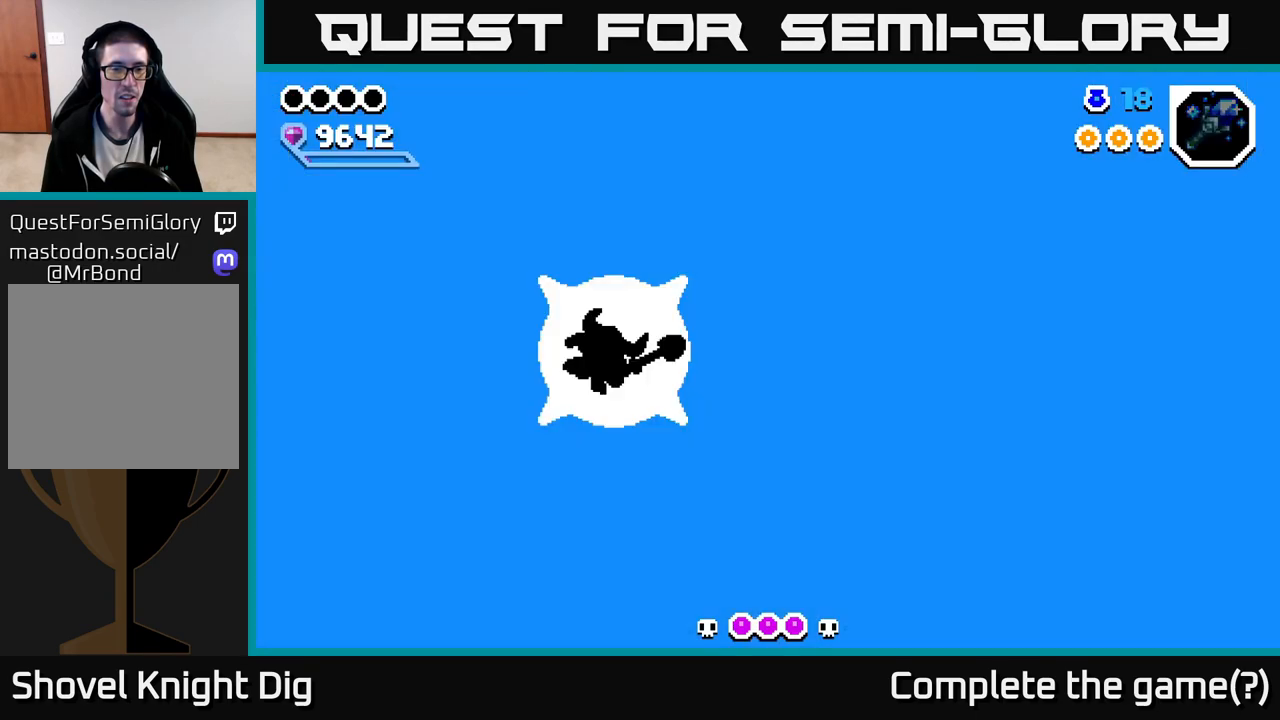
{"buttons": [], "left_stick": "center", "right_stick": "center", "events": [[350, "left_stick", "center"]]}
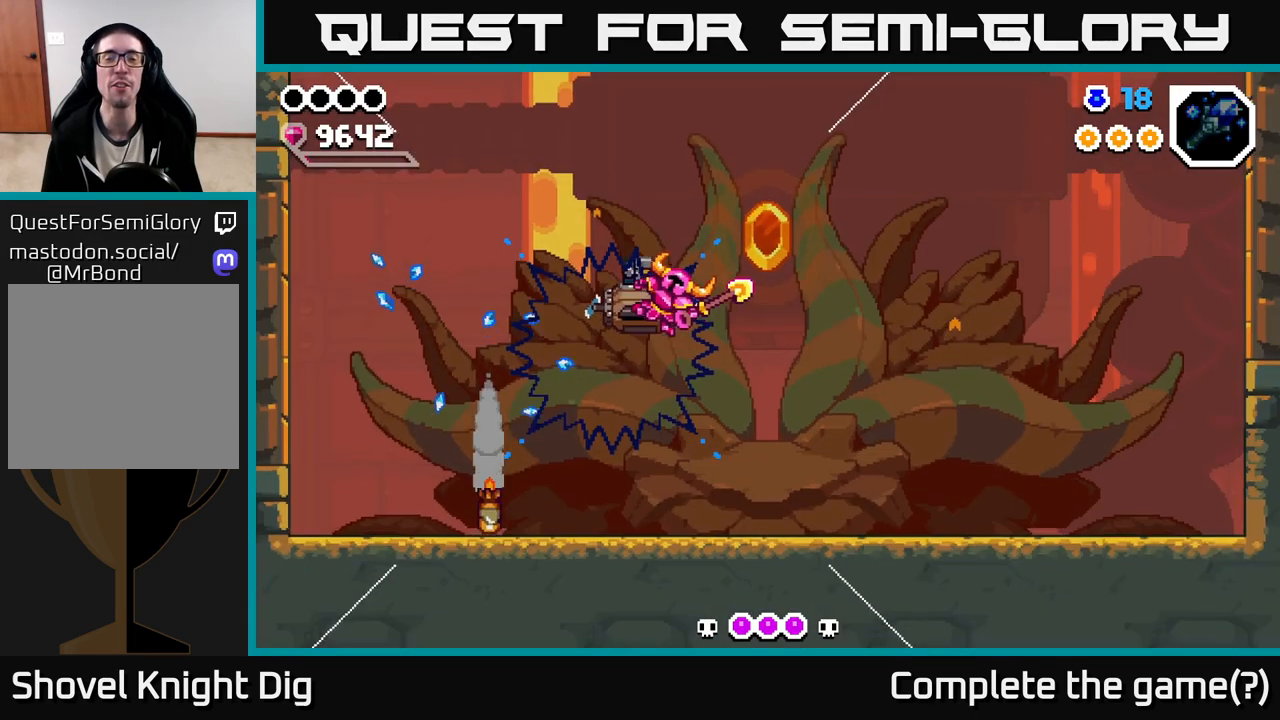
{"buttons": [], "left_stick": "center", "right_stick": "center", "events": []}
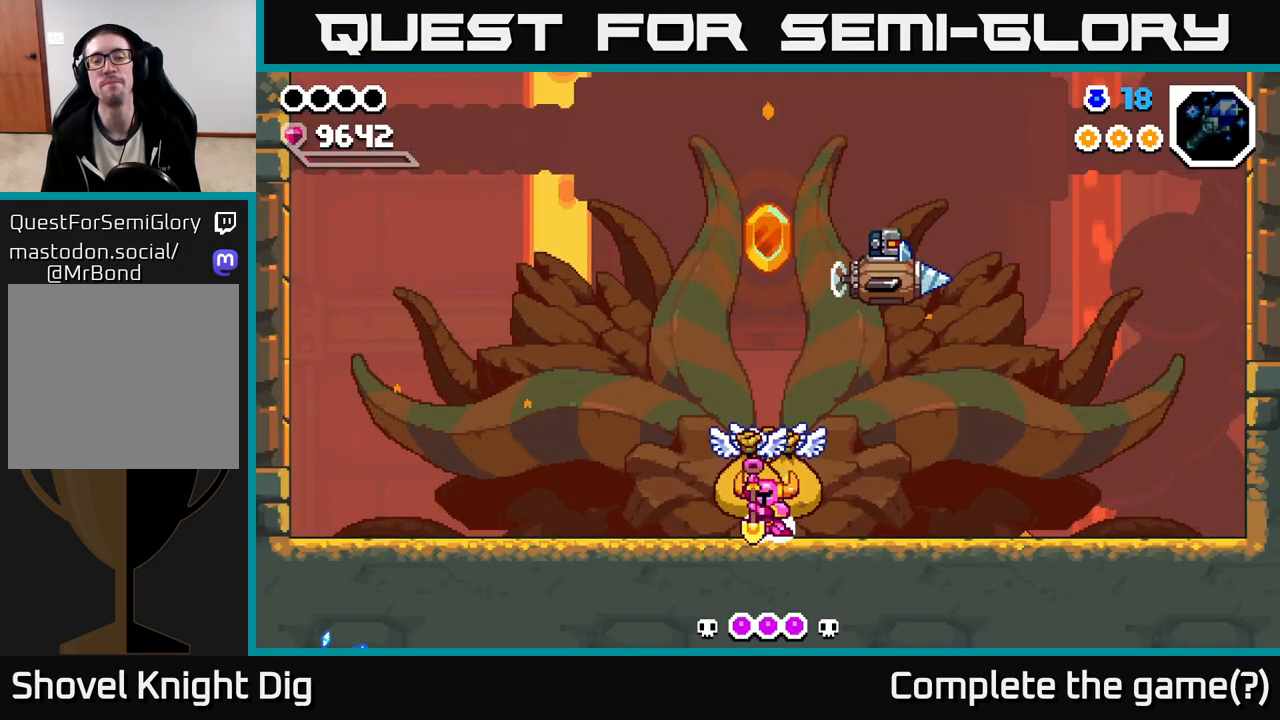
{"buttons": [], "left_stick": "center", "right_stick": "center", "events": [[17, "left_stick", "down"], [117, "left_stick", "center"]]}